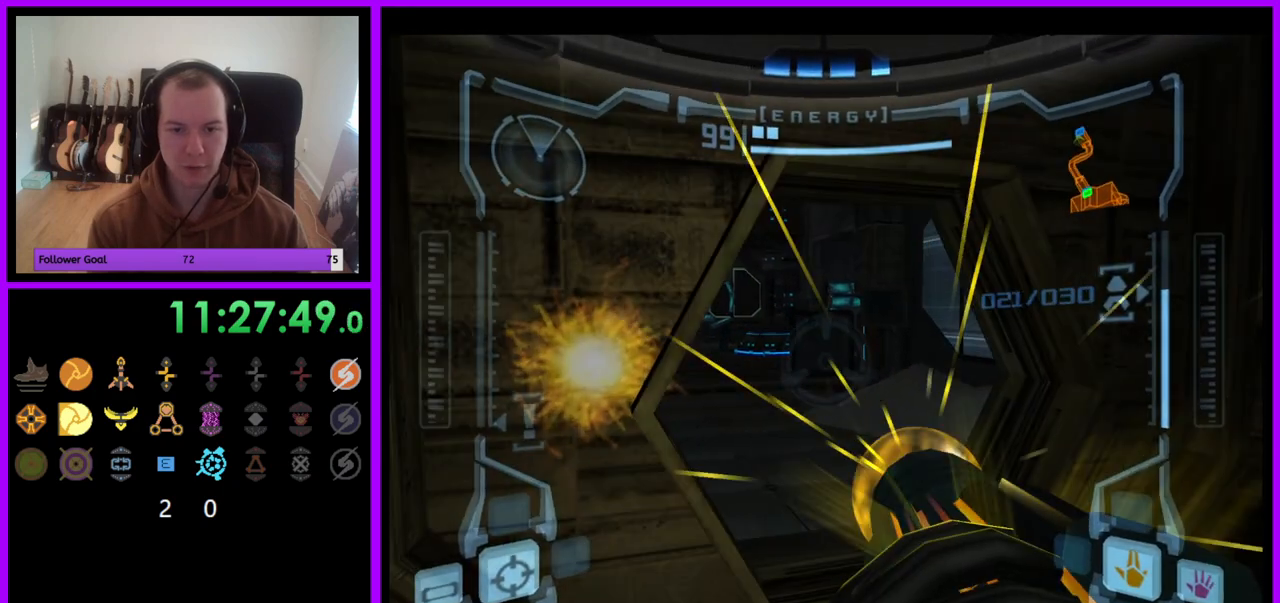
Gameplay with a controller (Nintendo layout); each line is a JSON object with the inputs held at the frame after it. "events" lists button and stick changes between this image and that frame as [ms after this image, input, new state], when the widget could be followed in between. Not read: L3 R3.
{"buttons": ["R1"], "left_stick": "center", "right_stick": "center", "events": [[350, "A", "up"]]}
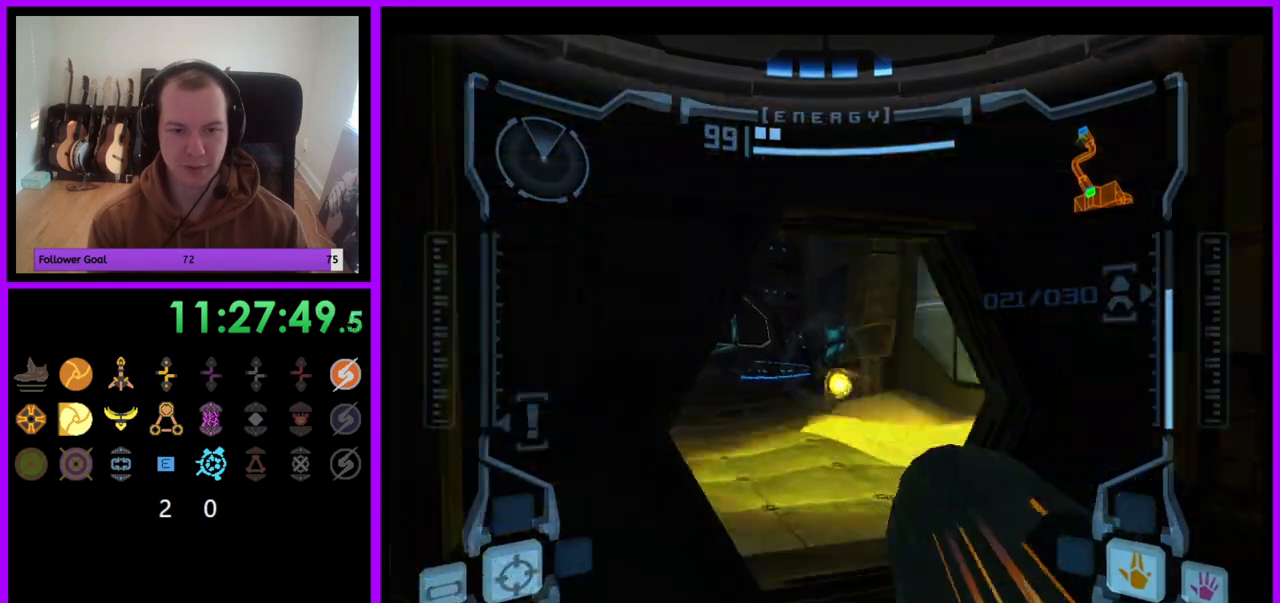
{"buttons": ["A", "R1"], "left_stick": "center", "right_stick": "center", "events": [[317, "A", "down"], [400, "left_stick", "up"], [500, "left_stick", "center"]]}
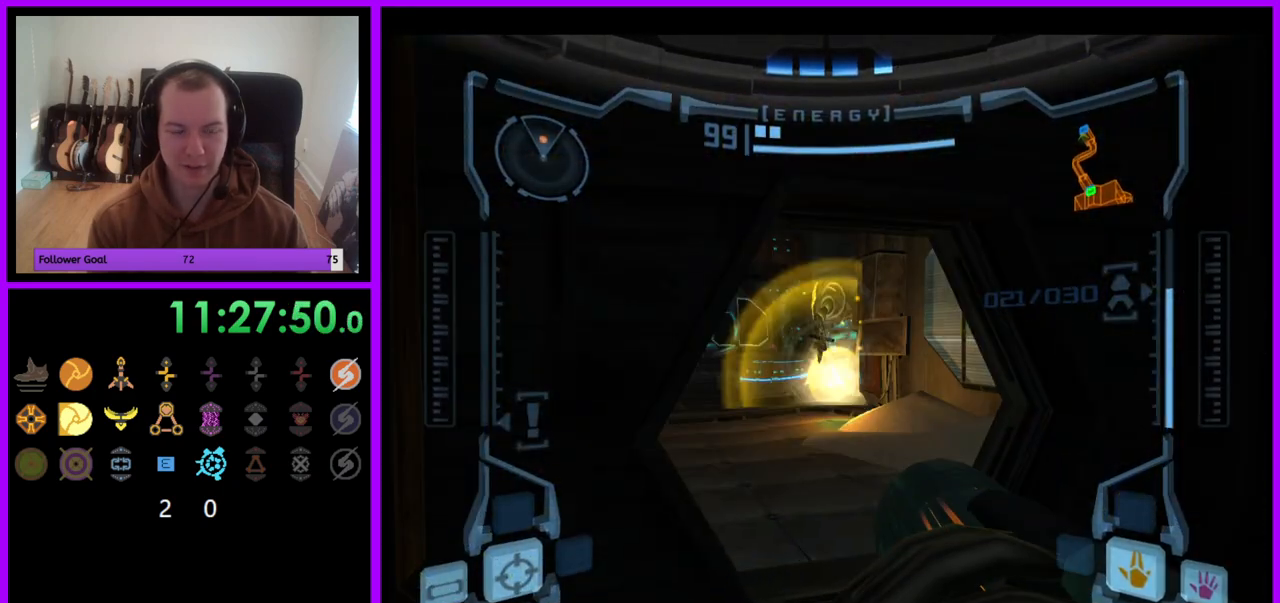
{"buttons": ["A", "L1"], "left_stick": "up", "right_stick": "center", "events": [[100, "L1", "down"], [167, "R1", "up"], [433, "left_stick", "up"]]}
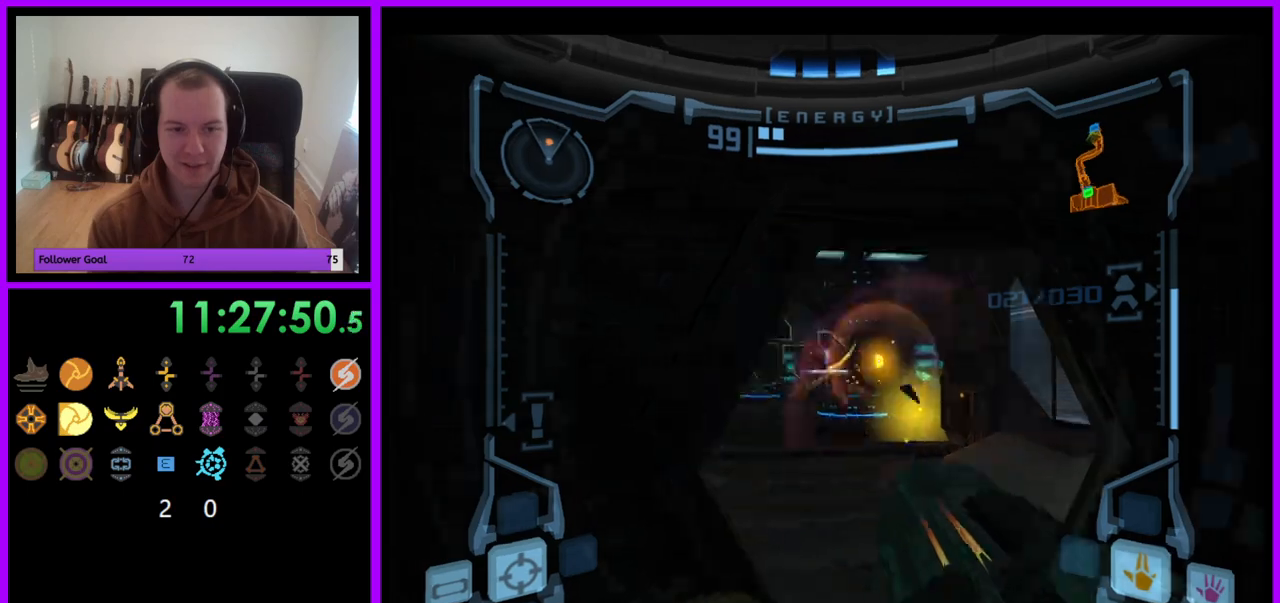
{"buttons": ["A", "L1"], "left_stick": "right", "right_stick": "center", "events": [[83, "left_stick", "center"], [317, "left_stick", "down"], [467, "left_stick", "right"]]}
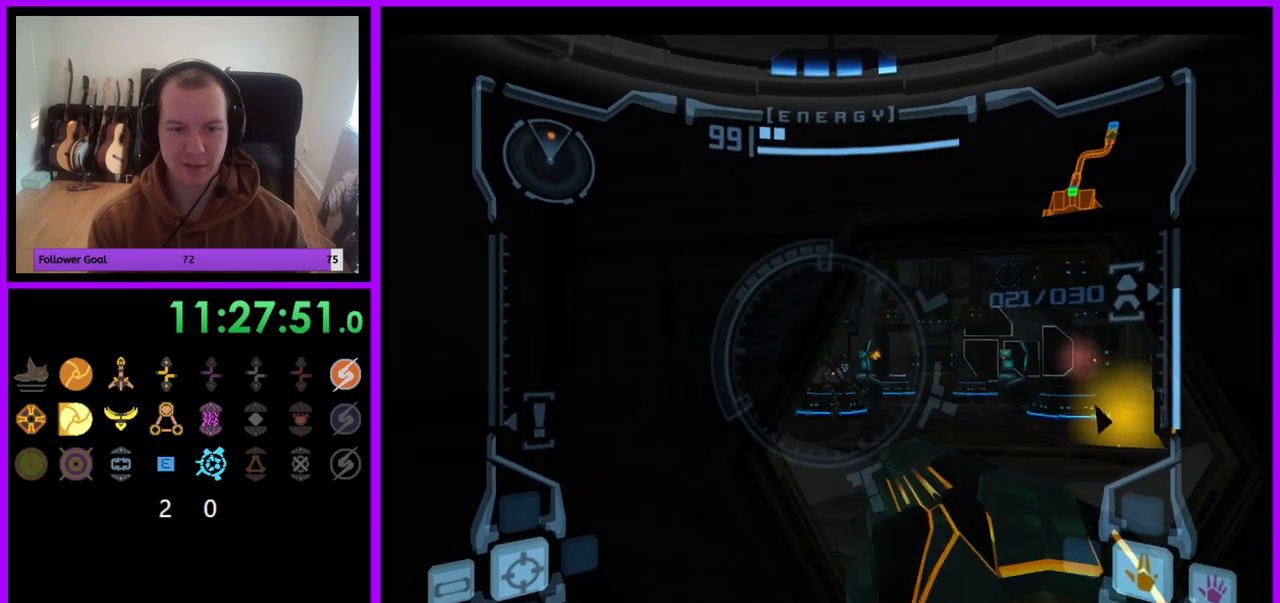
{"buttons": ["L1"], "left_stick": "center", "right_stick": "center", "events": [[67, "left_stick", "center"], [317, "left_stick", "right"], [450, "A", "up"], [467, "left_stick", "center"]]}
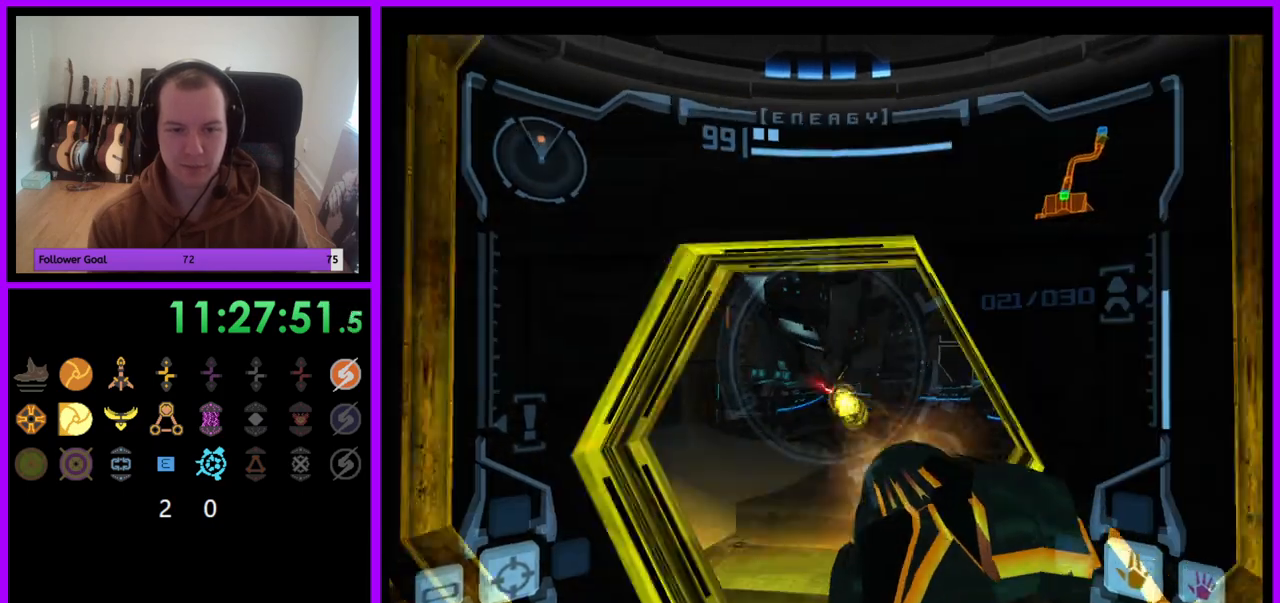
{"buttons": ["A", "L1"], "left_stick": "center", "right_stick": "center", "events": [[50, "A", "down"], [50, "left_stick", "left"], [350, "left_stick", "center"]]}
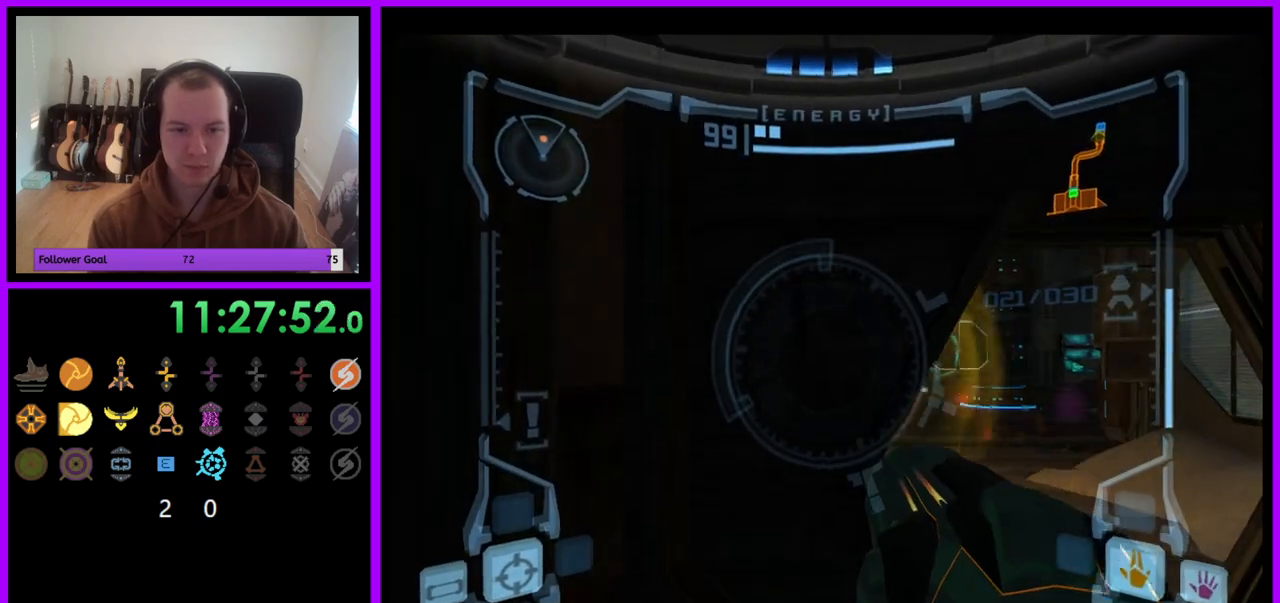
{"buttons": ["A", "L1"], "left_stick": "center", "right_stick": "center", "events": []}
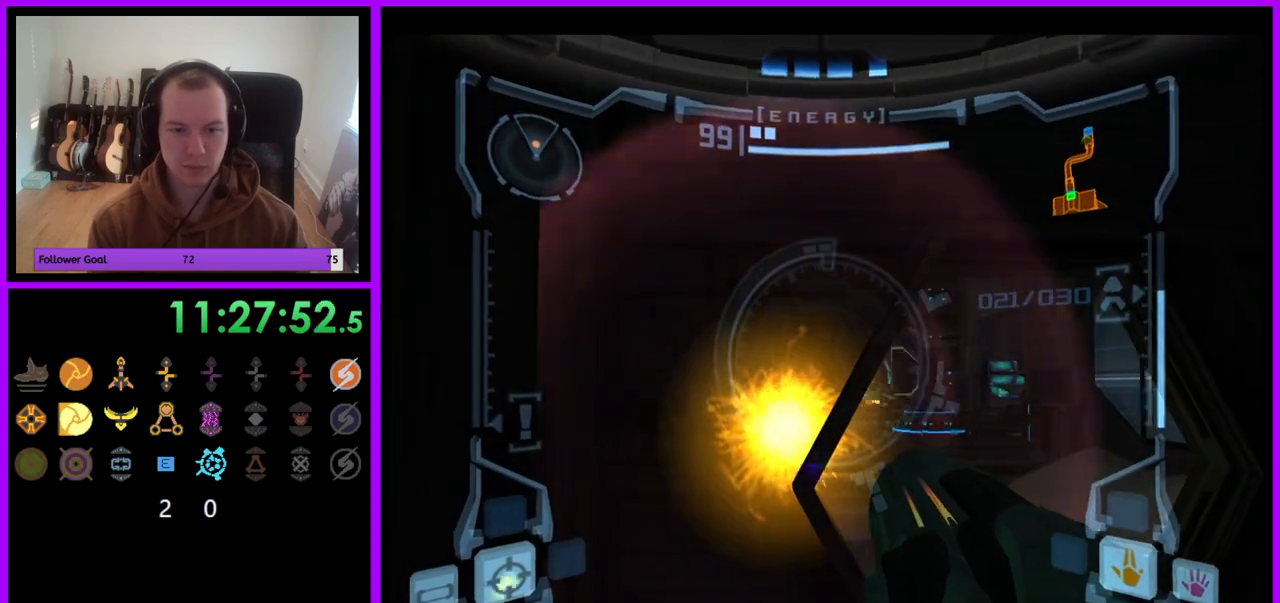
{"buttons": ["A", "L1"], "left_stick": "right", "right_stick": "center", "events": [[267, "left_stick", "right"]]}
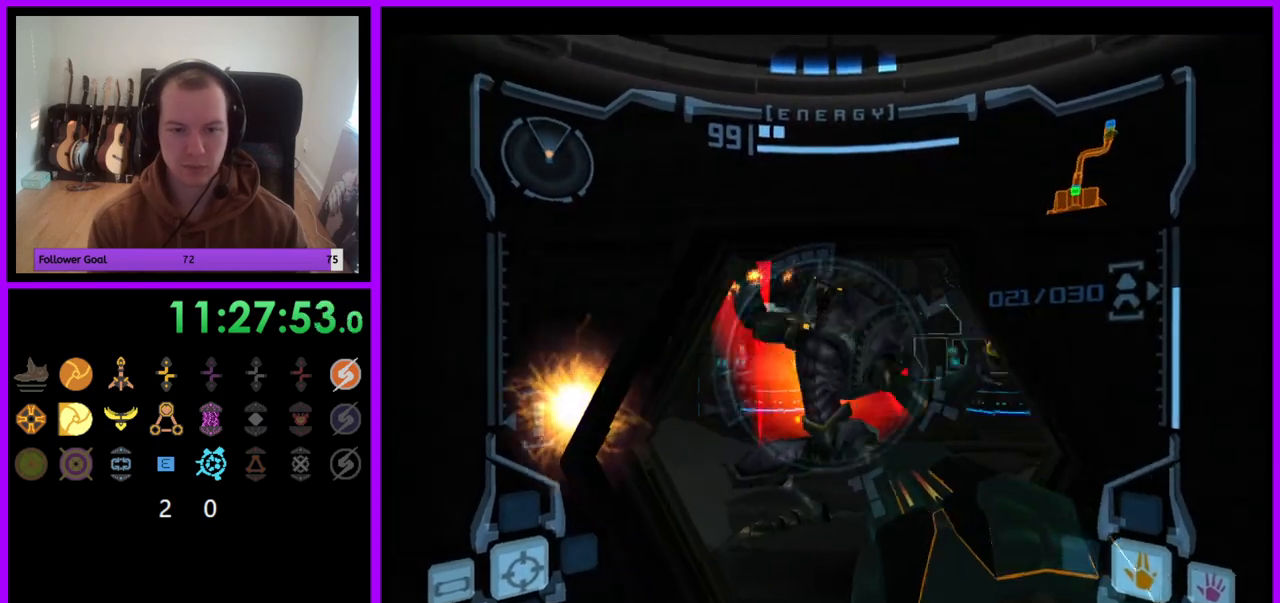
{"buttons": ["A", "L1"], "left_stick": "down-left", "right_stick": "center", "events": [[67, "left_stick", "center"], [217, "left_stick", "down"], [283, "A", "up"], [317, "left_stick", "down-left"], [417, "A", "down"]]}
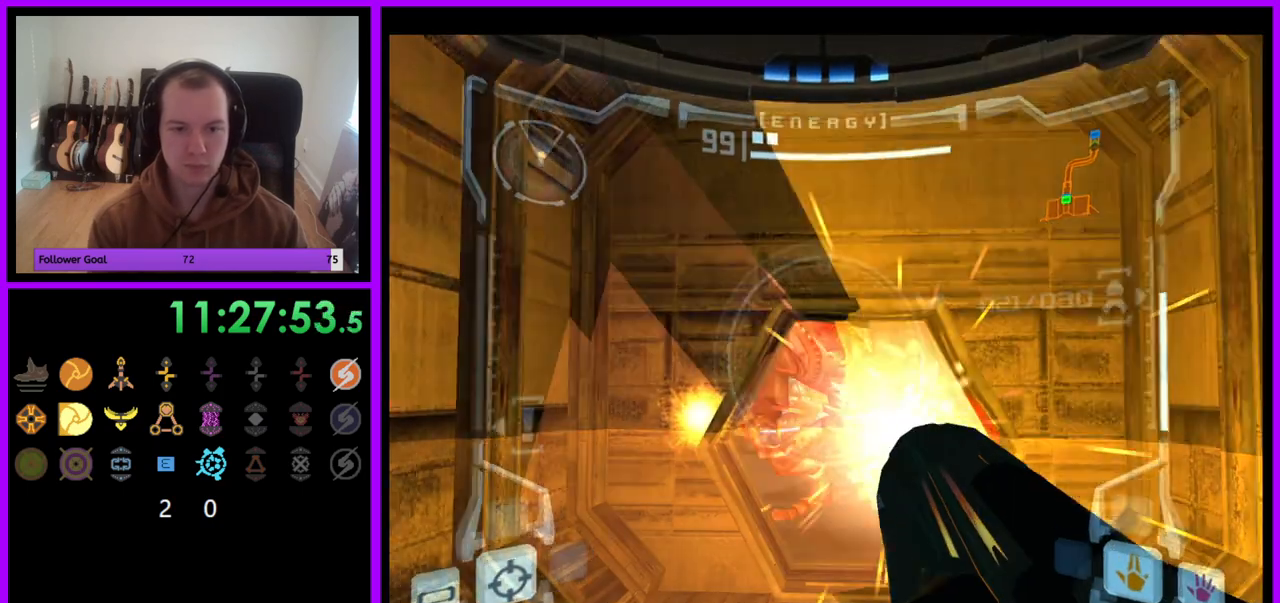
{"buttons": ["A", "L1"], "left_stick": "up-right", "right_stick": "center", "events": [[33, "left_stick", "center"], [450, "left_stick", "up-right"]]}
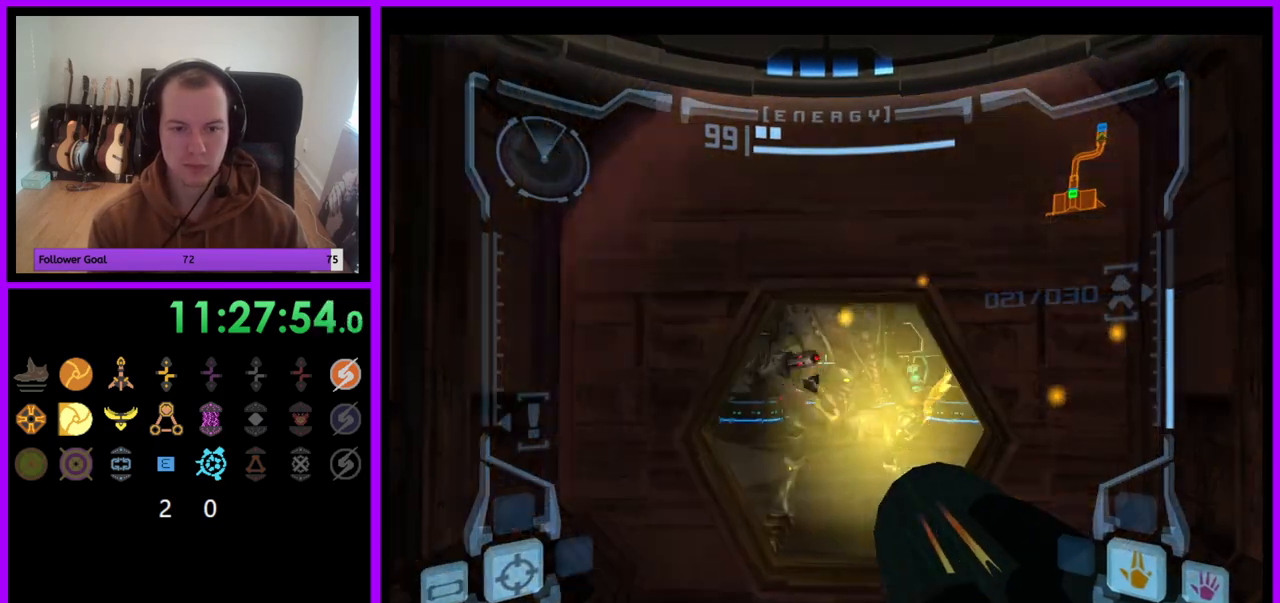
{"buttons": ["A"], "left_stick": "center", "right_stick": "center", "events": [[200, "left_stick", "center"], [433, "L1", "up"]]}
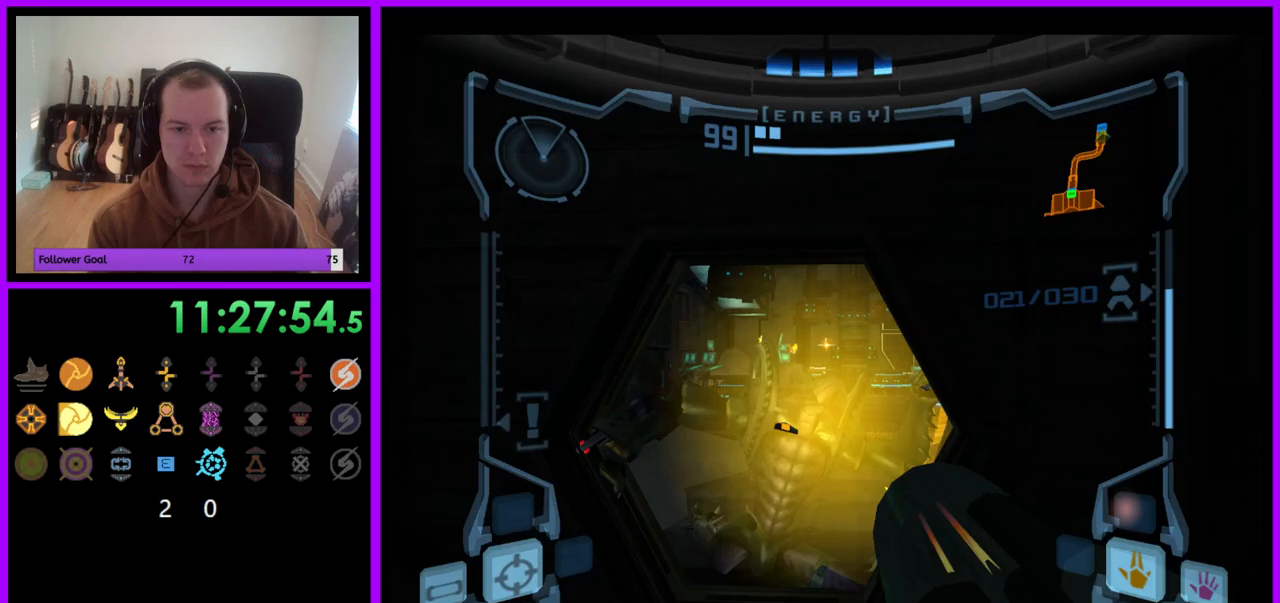
{"buttons": ["A"], "left_stick": "left", "right_stick": "center", "events": [[67, "left_stick", "left"], [167, "left_stick", "center"], [467, "left_stick", "left"]]}
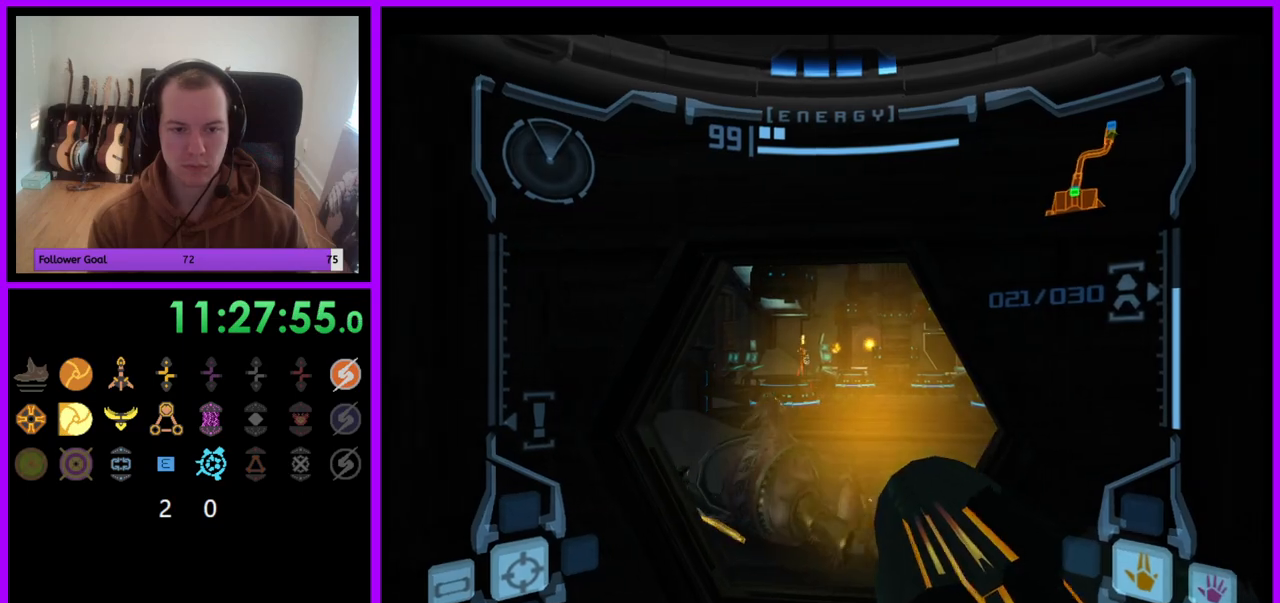
{"buttons": ["A", "L1"], "left_stick": "up-right", "right_stick": "center", "events": [[150, "L1", "down"], [150, "left_stick", "up"], [267, "left_stick", "up-right"]]}
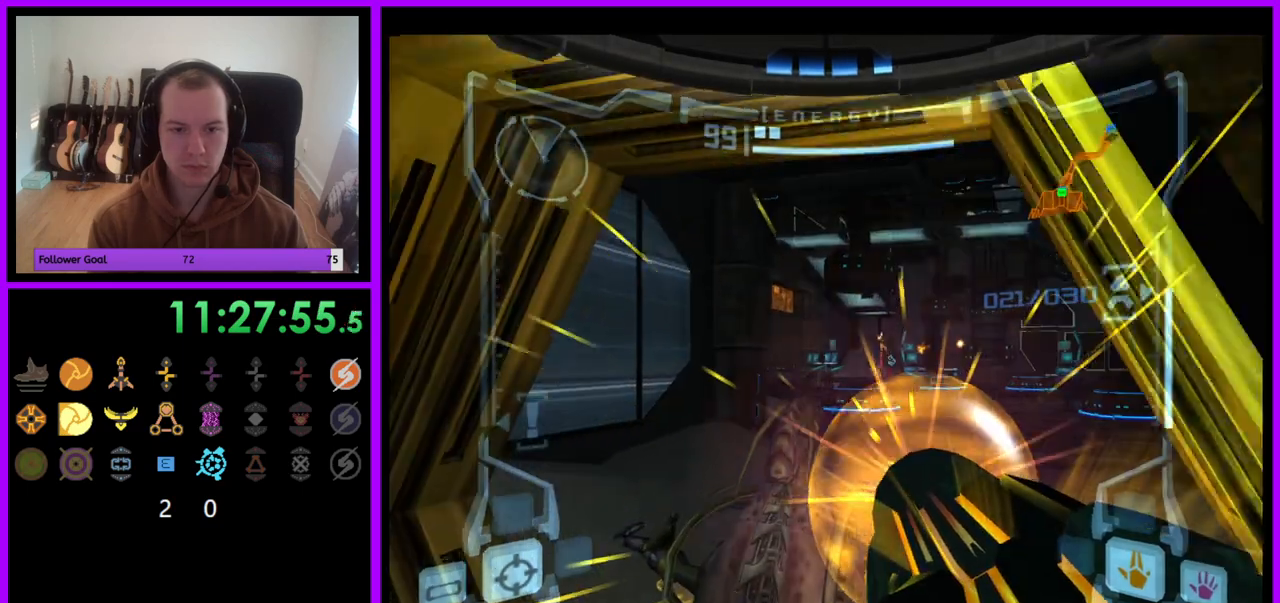
{"buttons": ["A", "R1"], "left_stick": "center", "right_stick": "center", "events": [[17, "left_stick", "center"], [67, "L1", "up"], [83, "R1", "down"], [150, "left_stick", "left"], [267, "left_stick", "center"]]}
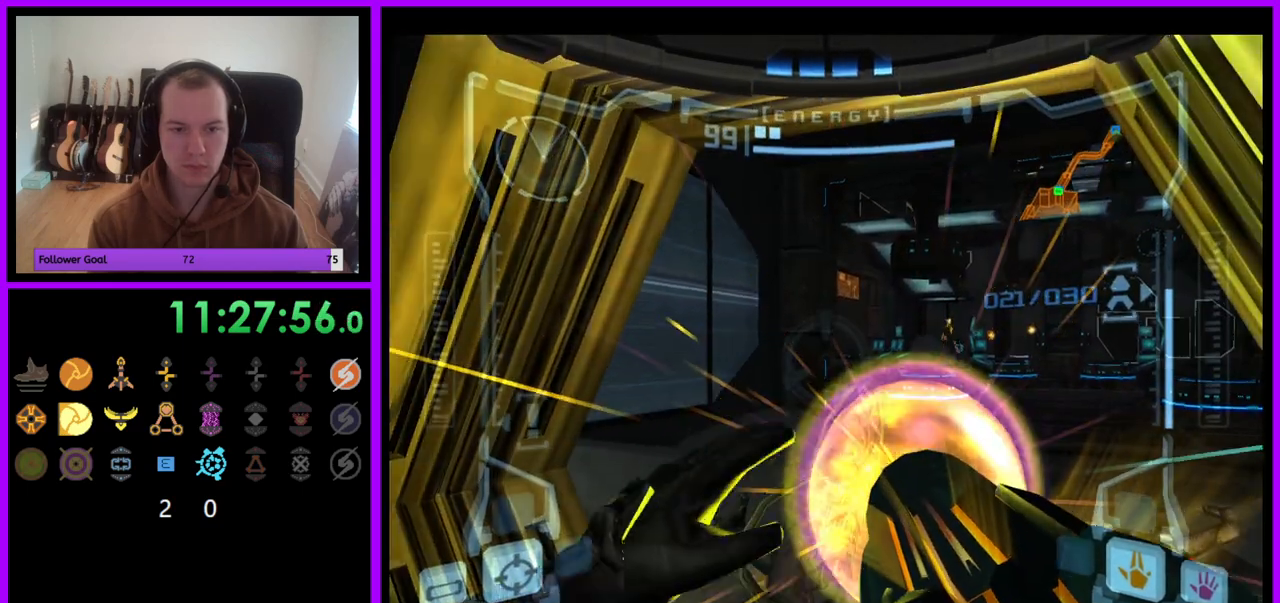
{"buttons": ["A", "L1"], "left_stick": "center", "right_stick": "center", "events": [[50, "left_stick", "up-right"], [417, "left_stick", "center"], [433, "L1", "down"], [450, "R1", "up"]]}
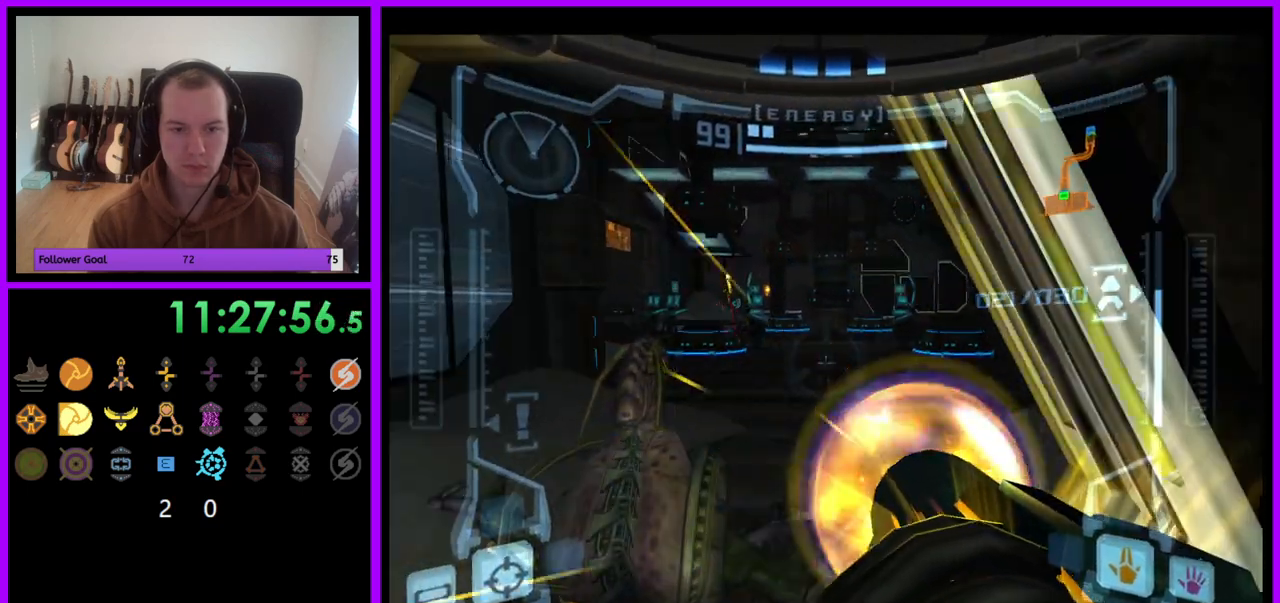
{"buttons": ["A", "L1"], "left_stick": "up-right", "right_stick": "center", "events": [[50, "left_stick", "left"], [233, "left_stick", "up"], [433, "left_stick", "up-right"]]}
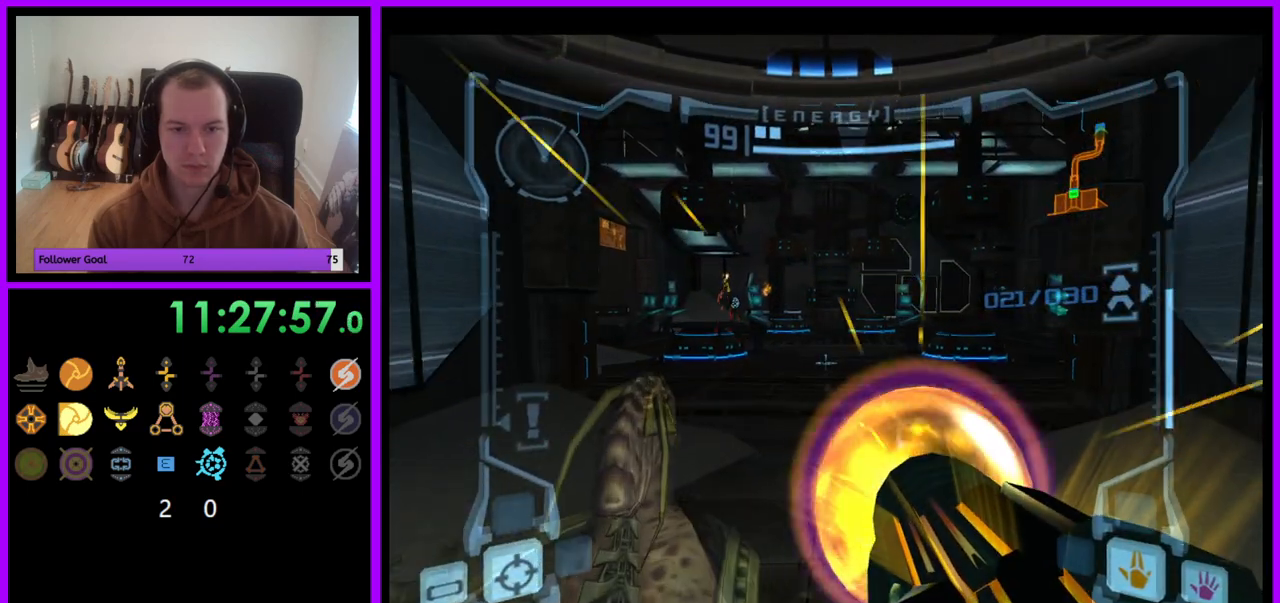
{"buttons": ["A", "L1"], "left_stick": "up-right", "right_stick": "center", "events": []}
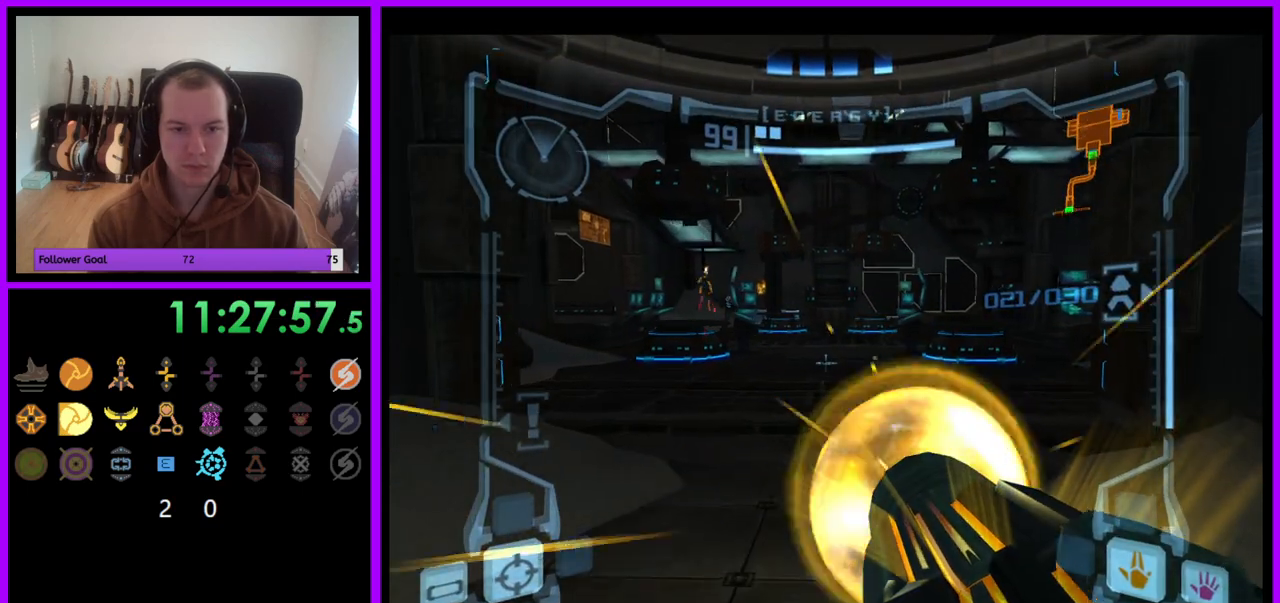
{"buttons": ["A", "L1"], "left_stick": "up-right", "right_stick": "center", "events": []}
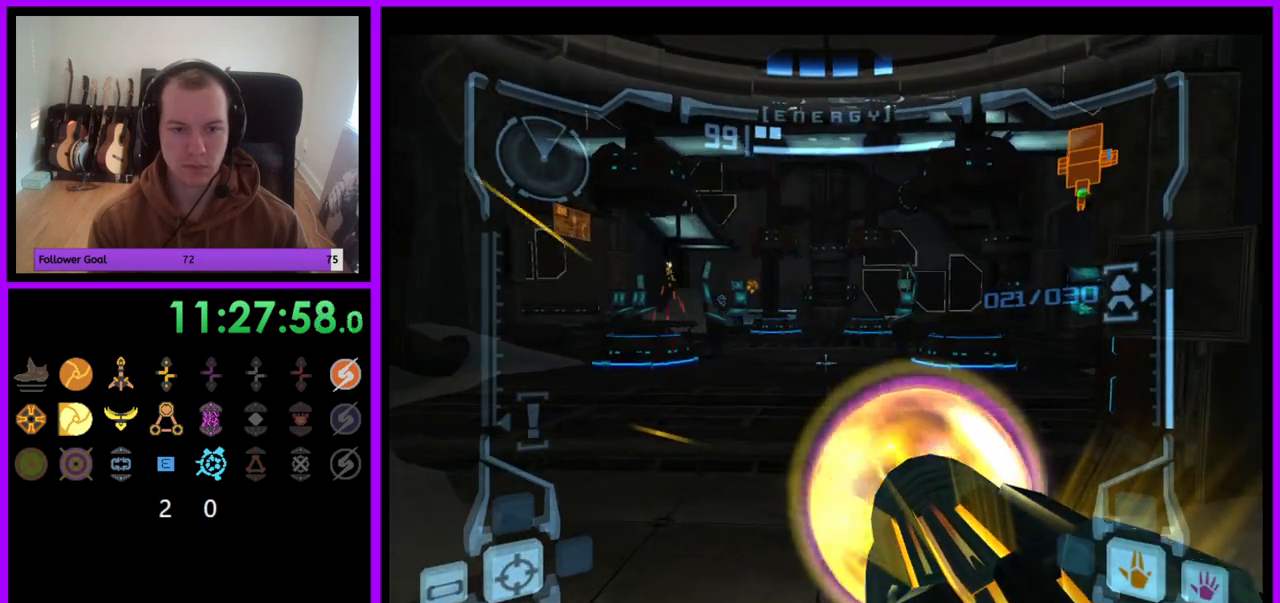
{"buttons": ["A", "R1"], "left_stick": "left", "right_stick": "center", "events": [[133, "R1", "down"], [200, "L1", "up"], [200, "left_stick", "center"], [250, "left_stick", "left"]]}
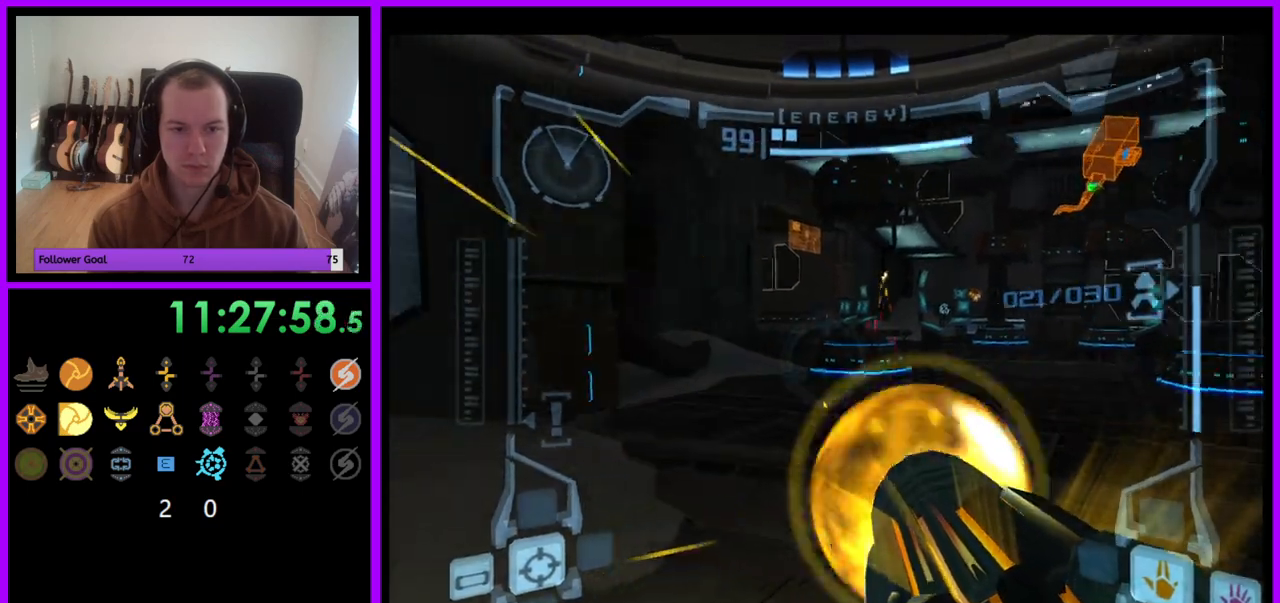
{"buttons": ["A", "R1"], "left_stick": "center", "right_stick": "center", "events": [[33, "left_stick", "center"]]}
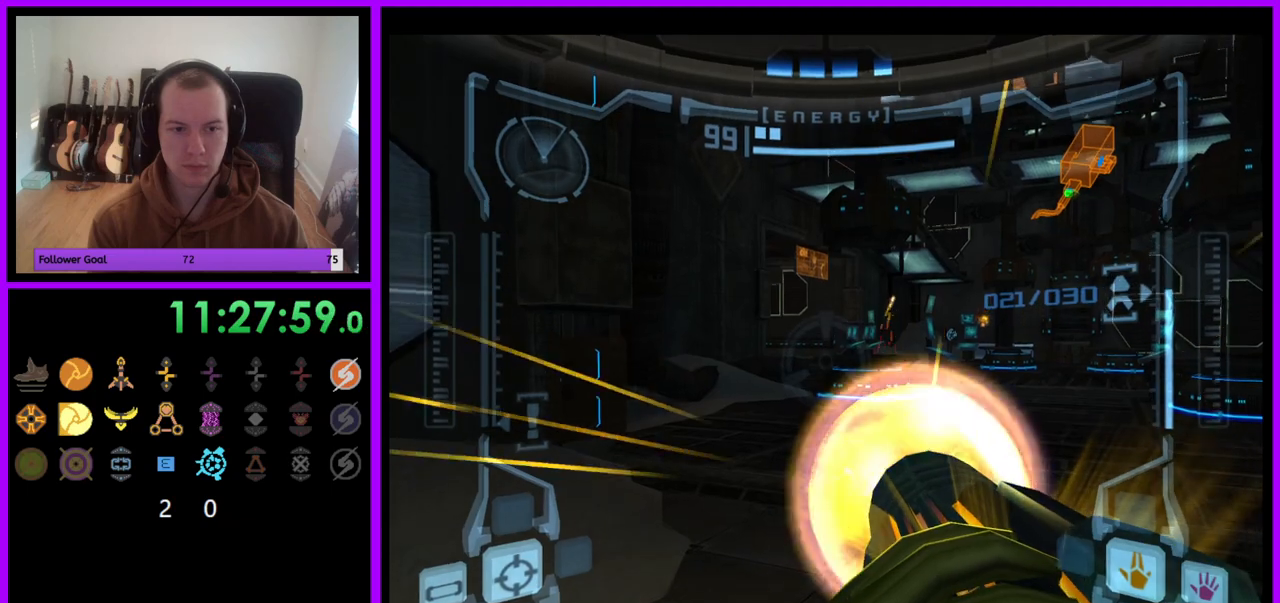
{"buttons": ["A", "L1"], "left_stick": "up-left", "right_stick": "center", "events": [[117, "left_stick", "right"], [417, "R1", "up"], [433, "L1", "down"], [433, "left_stick", "center"], [500, "left_stick", "up-left"]]}
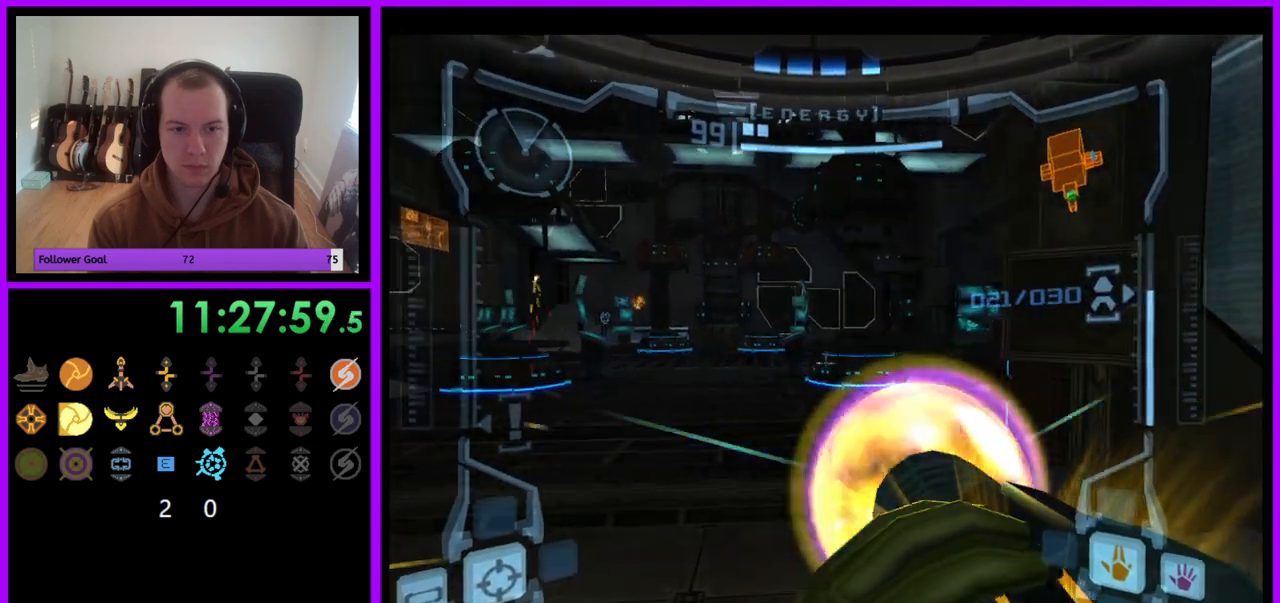
{"buttons": ["A", "L1"], "left_stick": "up-left", "right_stick": "center", "events": [[50, "left_stick", "left"], [200, "left_stick", "up-left"]]}
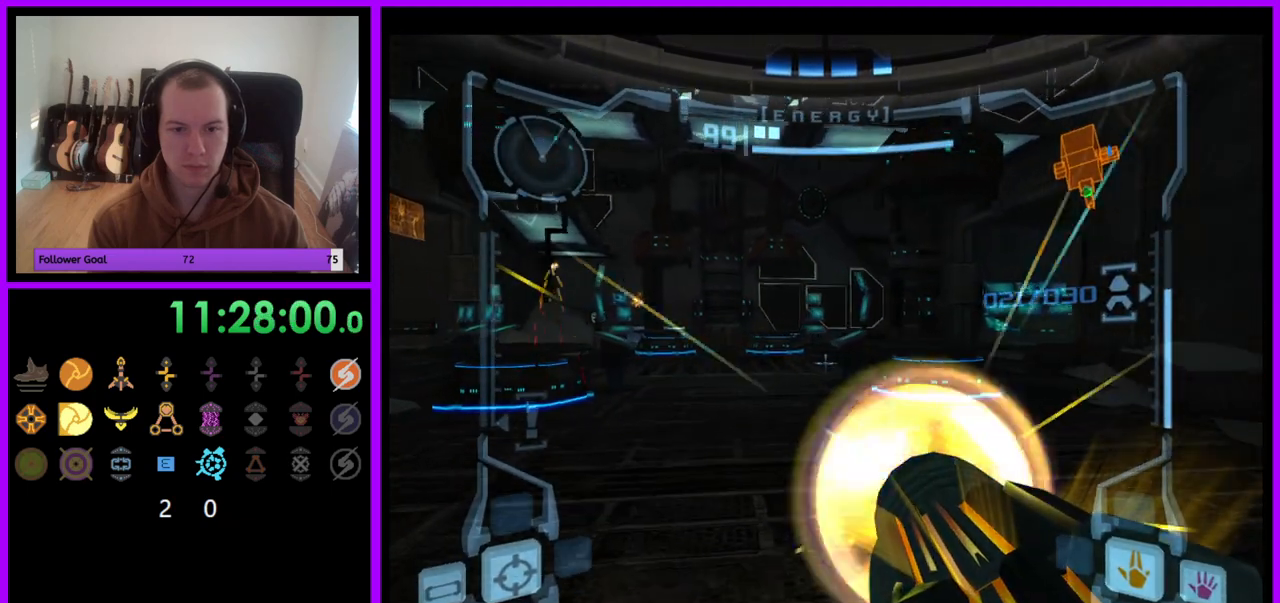
{"buttons": ["A"], "left_stick": "up-right", "right_stick": "center", "events": [[267, "left_stick", "up"], [283, "L1", "up"], [417, "left_stick", "up-right"]]}
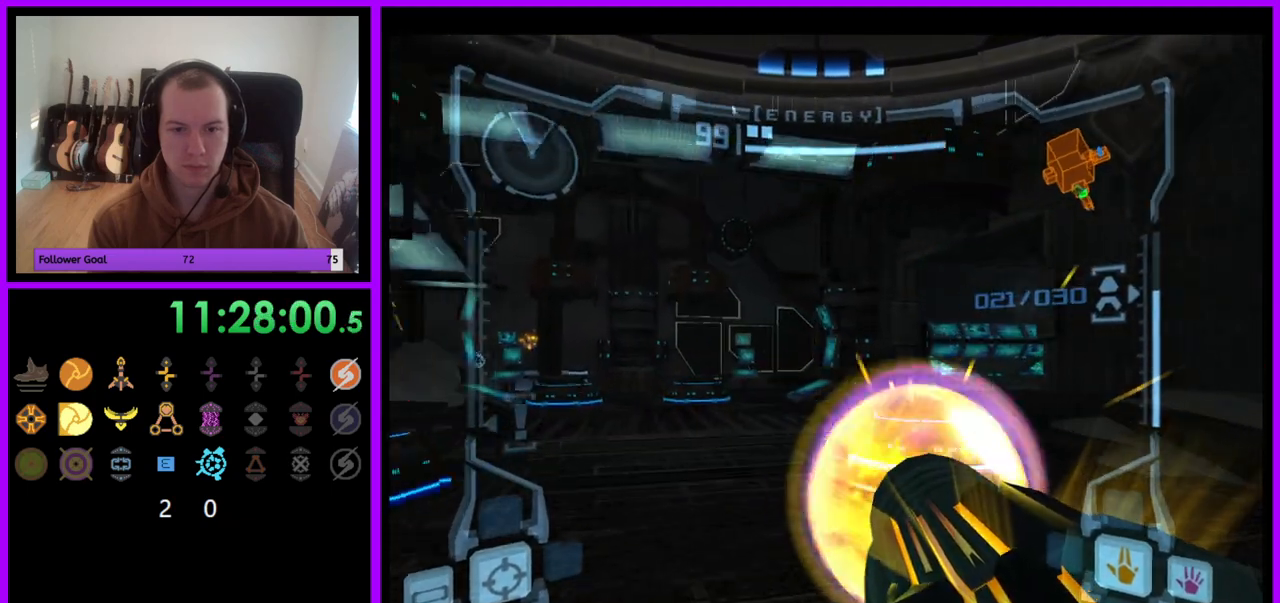
{"buttons": ["A", "L1"], "left_stick": "up-left", "right_stick": "center", "events": [[200, "left_stick", "up-left"], [333, "left_stick", "up"], [383, "L1", "down"], [467, "left_stick", "up-left"]]}
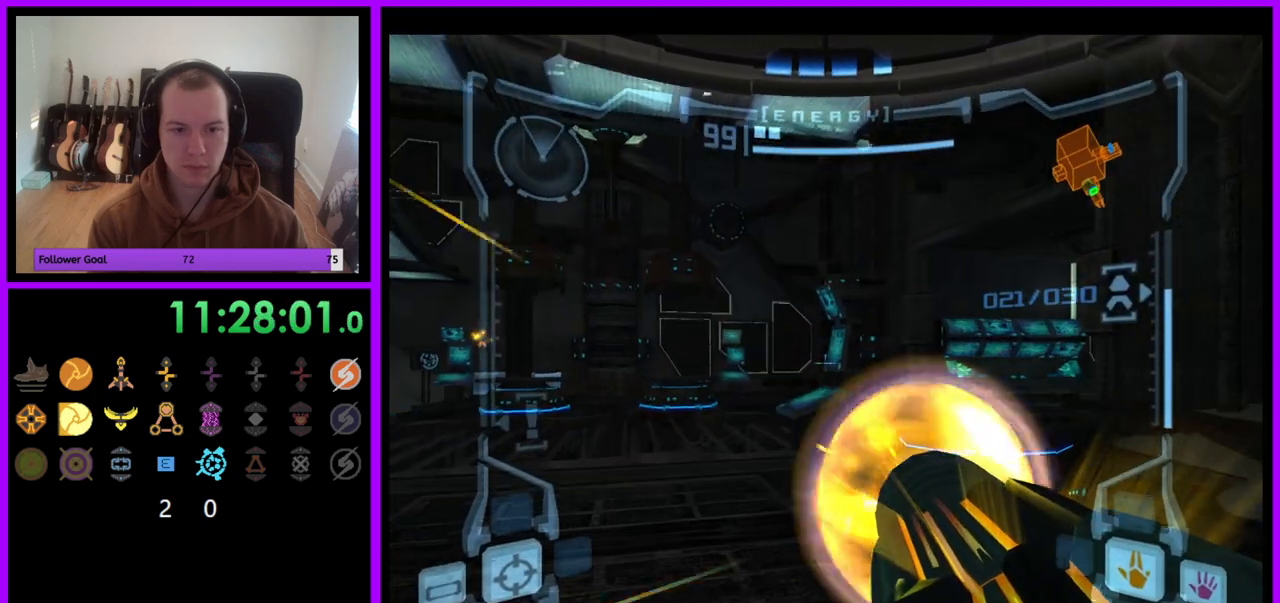
{"buttons": ["A", "L1"], "left_stick": "up-left", "right_stick": "center", "events": []}
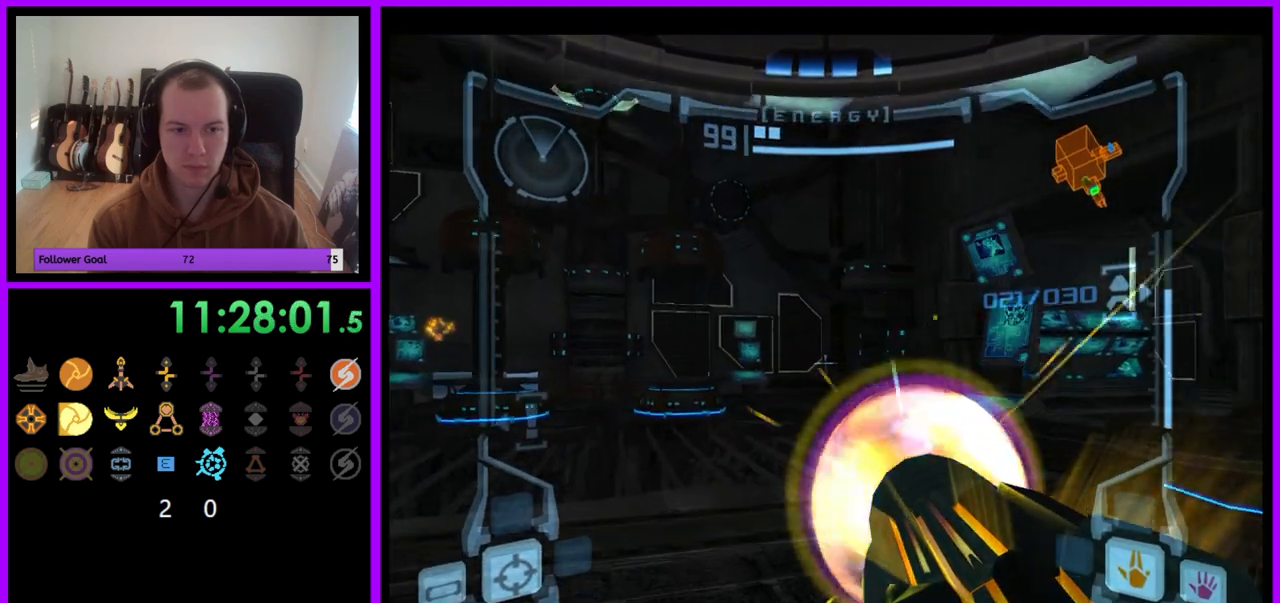
{"buttons": ["A"], "left_stick": "up-left", "right_stick": "center", "events": [[67, "L1", "up"], [67, "left_stick", "up"], [233, "left_stick", "up-left"]]}
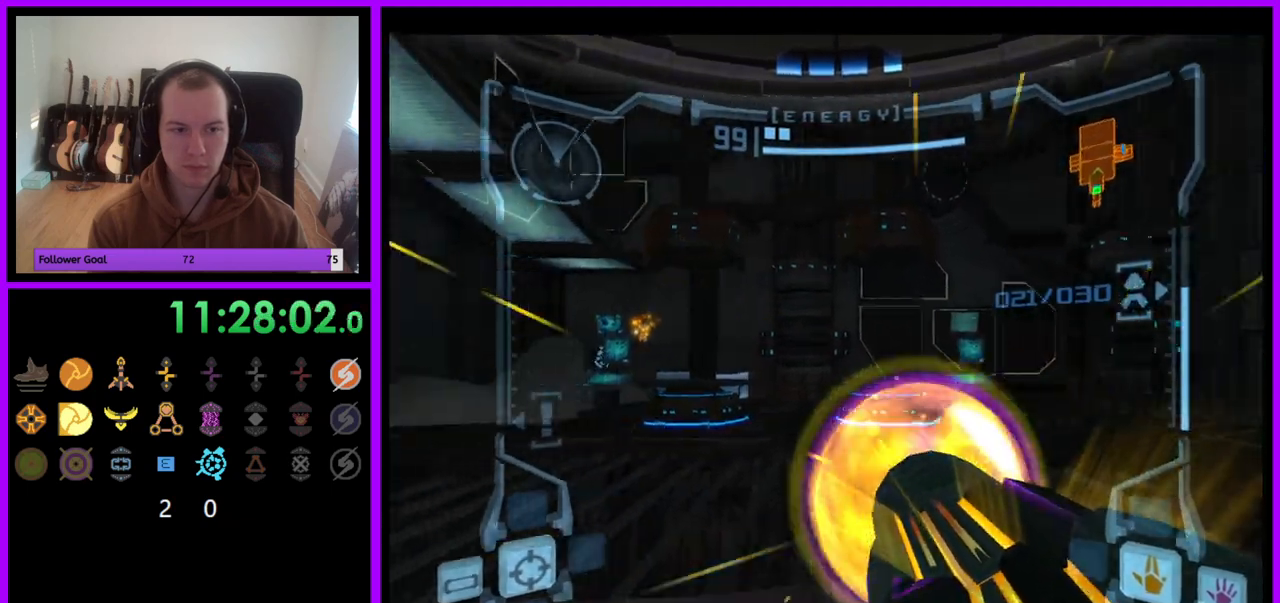
{"buttons": ["A"], "left_stick": "up-left", "right_stick": "center", "events": []}
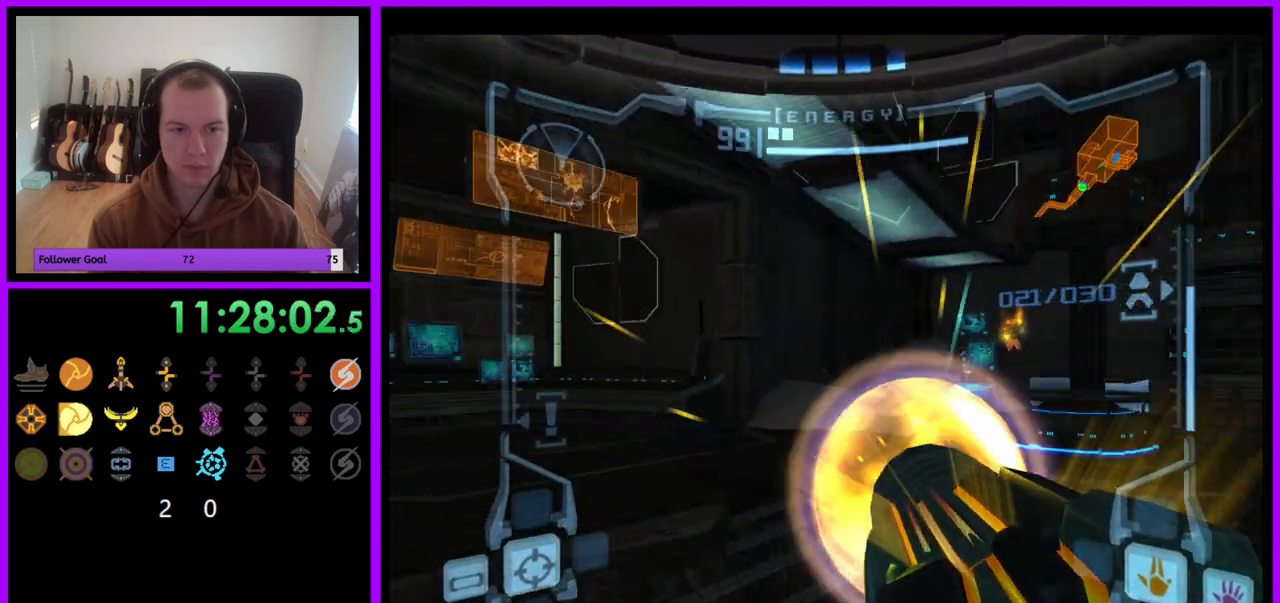
{"buttons": ["A"], "left_stick": "center", "right_stick": "center", "events": [[283, "left_stick", "center"]]}
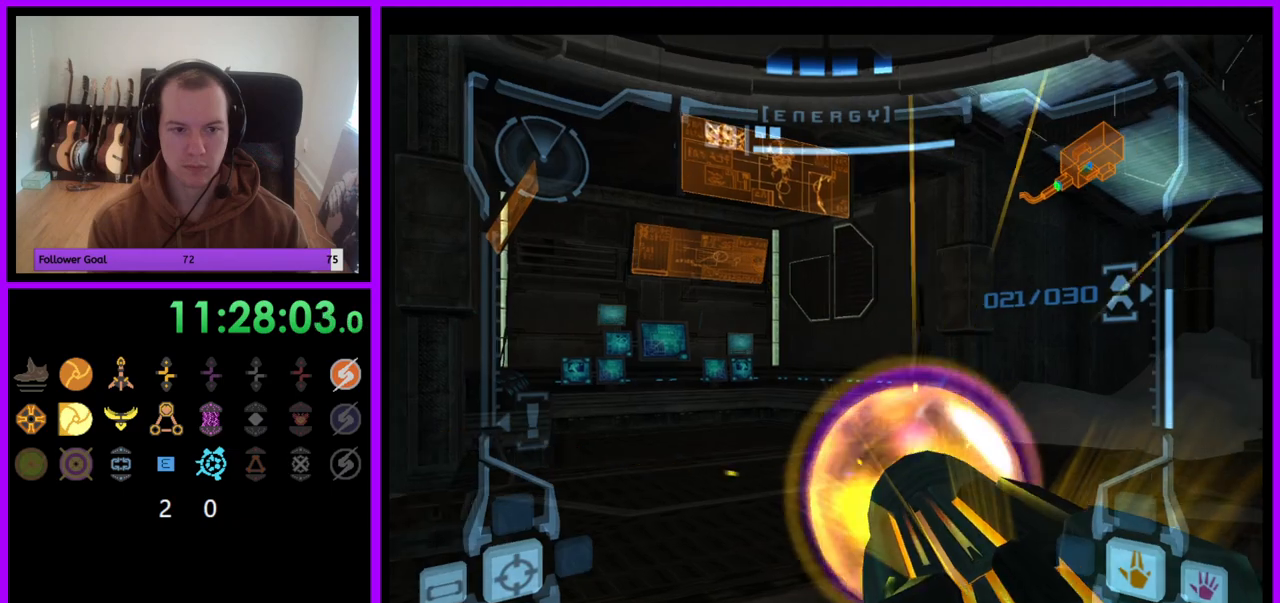
{"buttons": ["A"], "left_stick": "up-right", "right_stick": "center", "events": [[200, "L1", "down"], [200, "left_stick", "up-right"], [467, "L1", "up"]]}